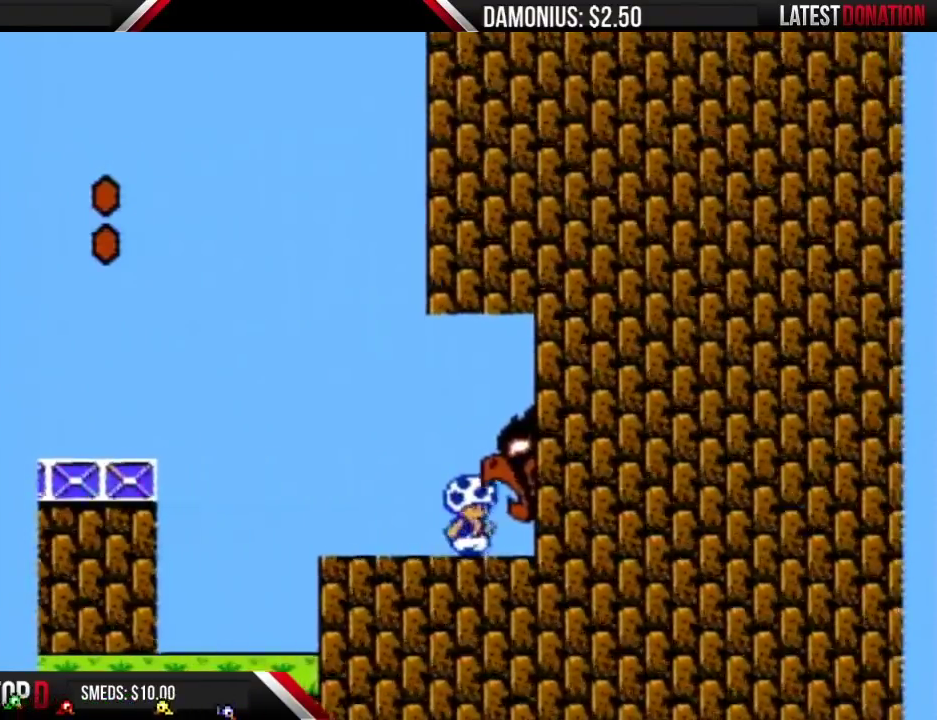
Gameplay with a controller (Nintendo layout); each line is a JSON object with the inputs held at the frame after it. "events" lists button and stick changes between this image and that frame as [ms after this image, input, new state], when the widget could be followed in between. Not read: L3 R3.
{"buttons": ["DPAD_RIGHT"], "events": []}
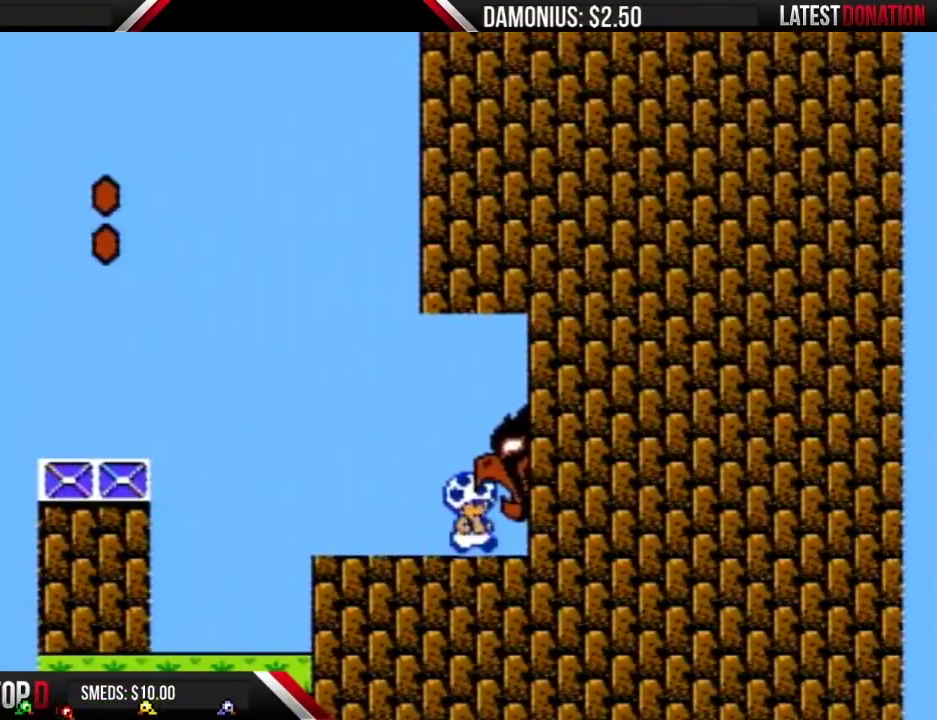
{"buttons": ["DPAD_RIGHT"], "events": []}
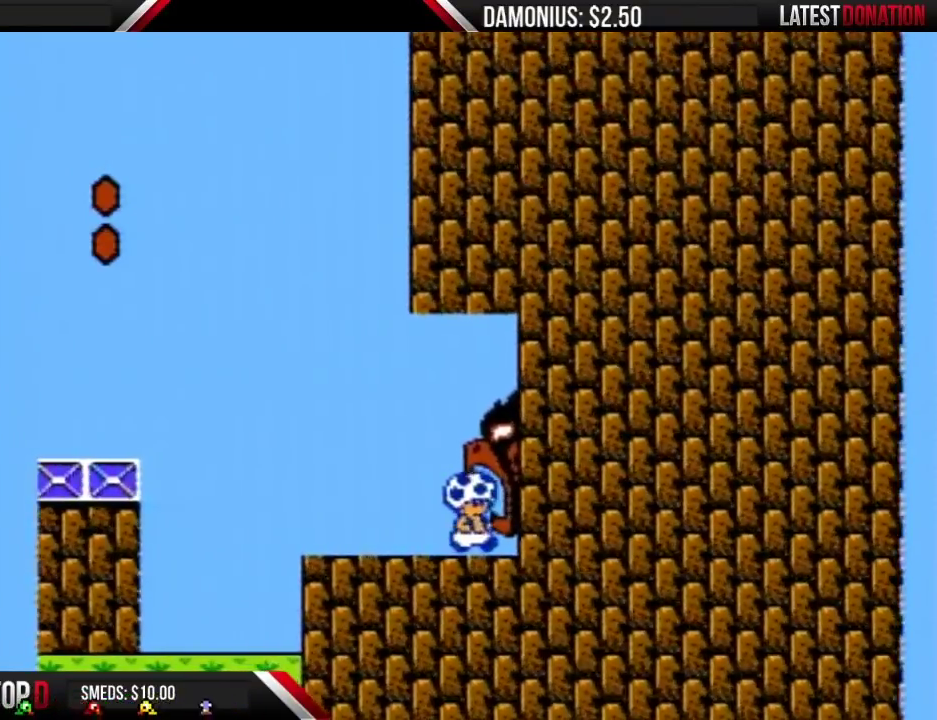
{"buttons": ["DPAD_RIGHT"], "events": []}
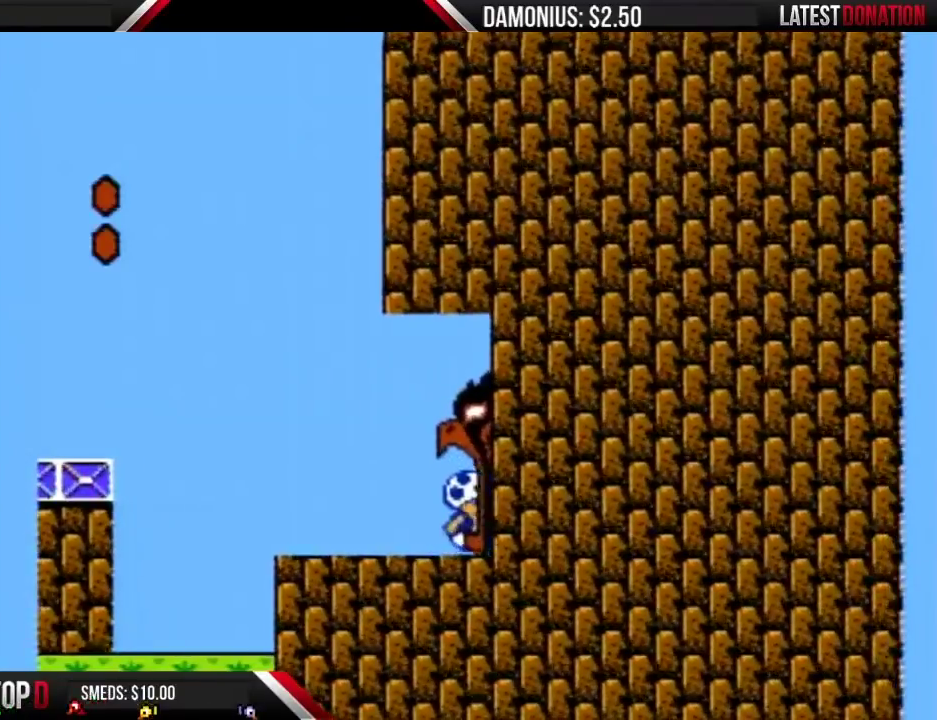
{"buttons": ["DPAD_RIGHT"], "events": []}
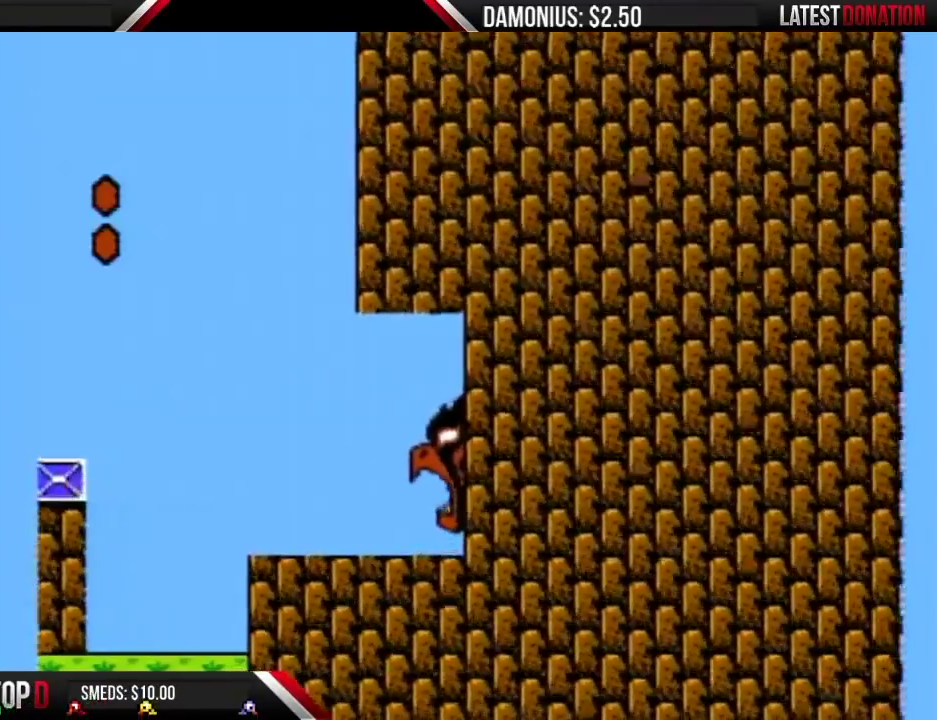
{"buttons": ["DPAD_RIGHT"], "events": []}
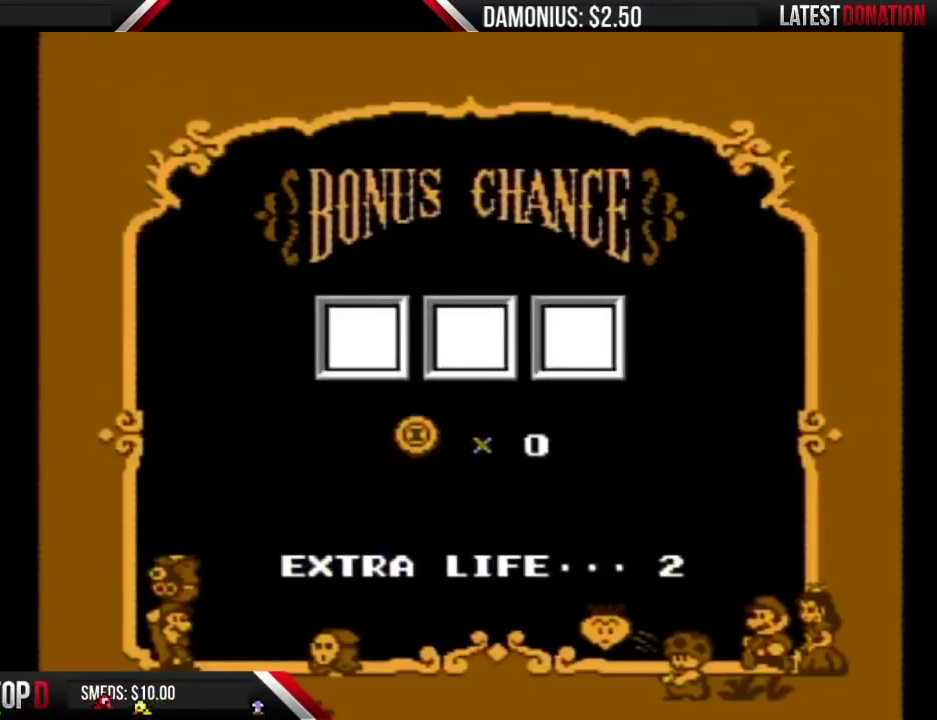
{"buttons": ["A"], "events": [[133, "DPAD_RIGHT", "up"], [284, "A", "down"], [384, "A", "up"], [484, "A", "down"]]}
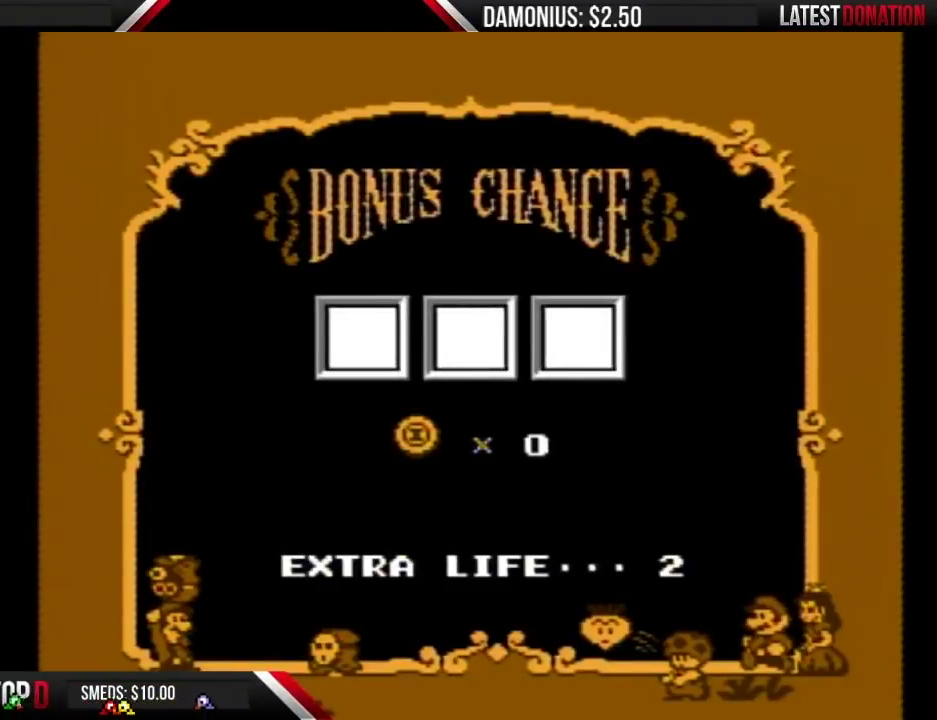
{"buttons": [], "events": [[201, "A", "up"], [284, "A", "down"], [351, "A", "up"], [401, "A", "down"], [484, "A", "up"]]}
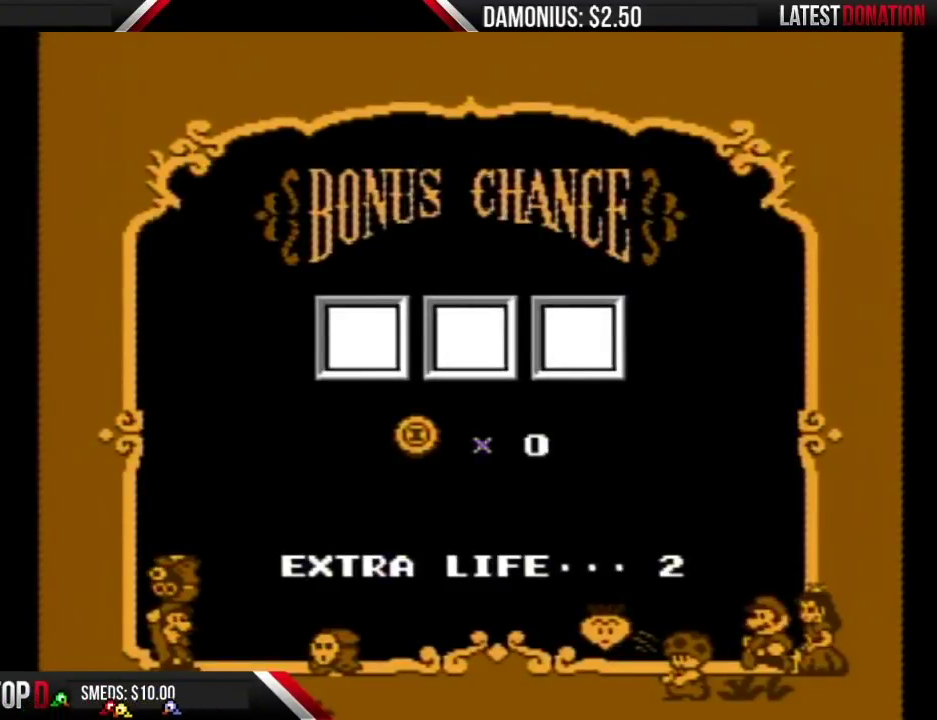
{"buttons": [], "events": [[50, "A", "down"], [150, "A", "up"], [217, "A", "down"], [267, "A", "up"], [367, "A", "down"], [467, "A", "up"]]}
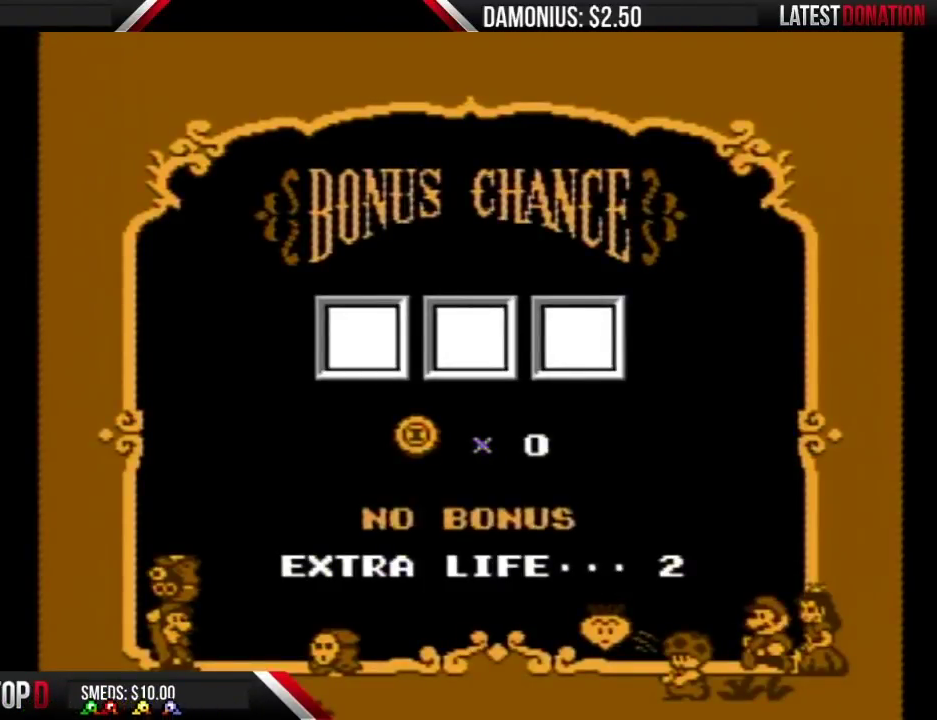
{"buttons": ["A"], "events": [[17, "A", "down"], [84, "A", "up"], [151, "A", "down"], [234, "A", "up"], [301, "A", "down"], [401, "A", "up"], [484, "A", "down"]]}
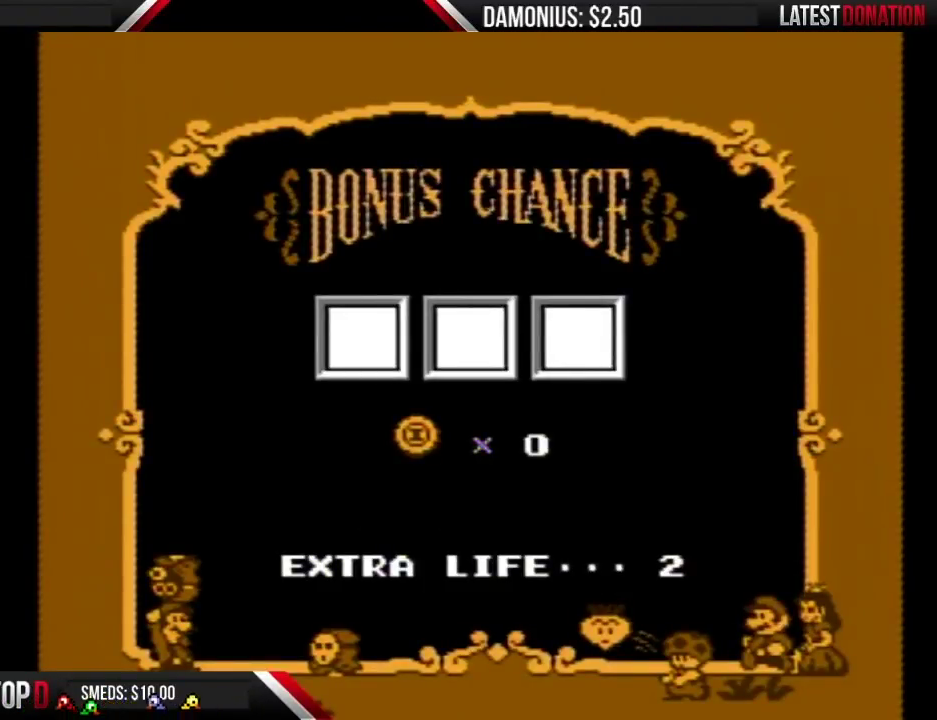
{"buttons": ["A"], "events": [[83, "A", "up"], [150, "A", "down"], [250, "A", "up"], [300, "A", "down"], [400, "A", "up"], [467, "A", "down"]]}
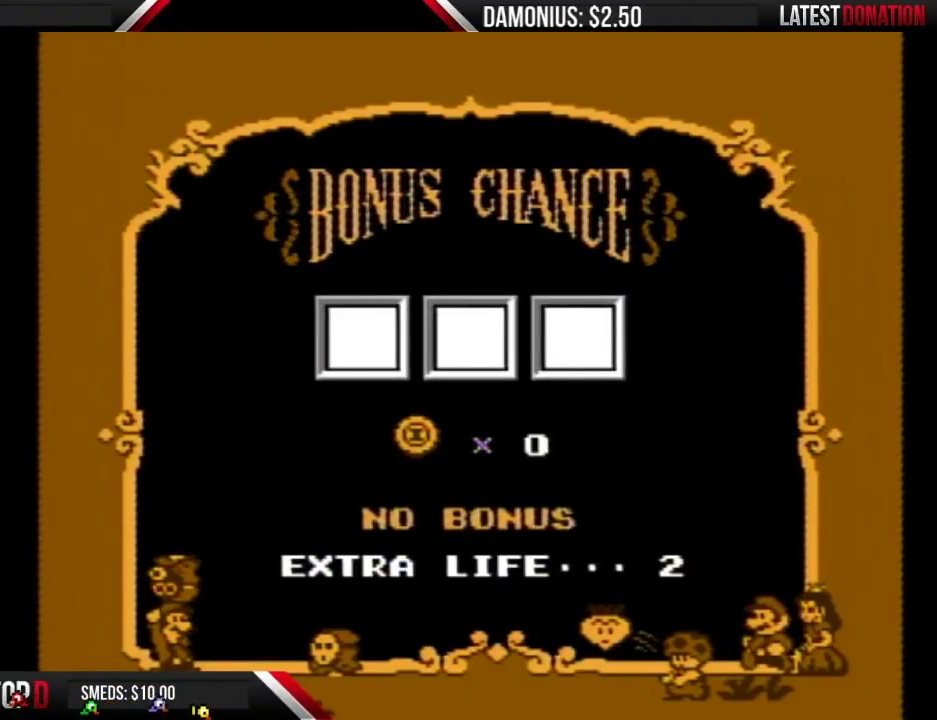
{"buttons": ["A"], "events": [[50, "A", "up"], [117, "A", "down"], [367, "A", "up"], [434, "A", "down"]]}
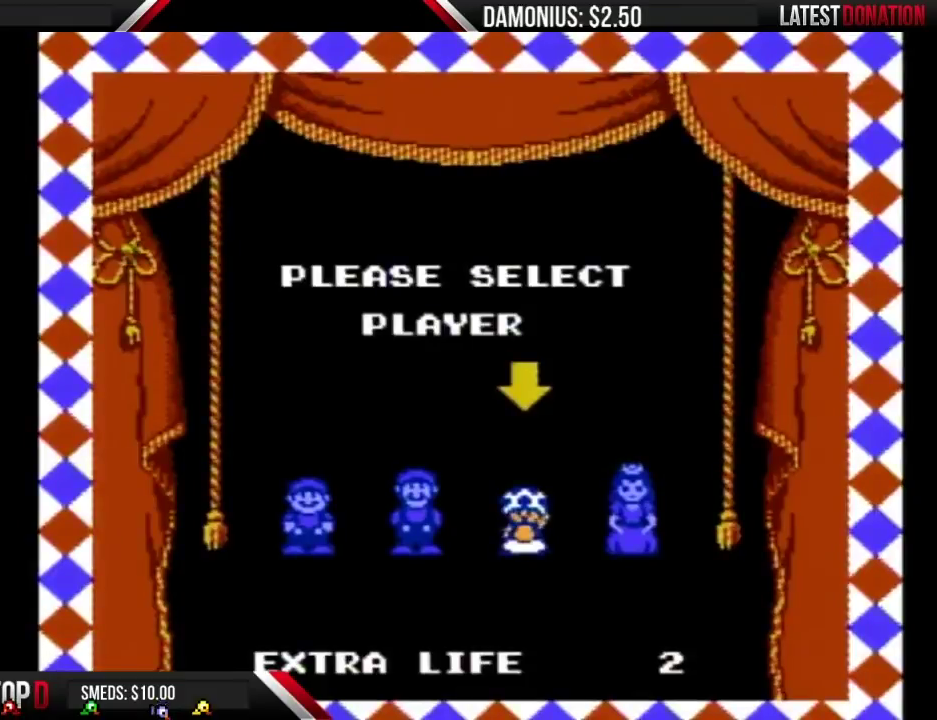
{"buttons": ["A"], "events": [[50, "A", "up"], [117, "A", "down"], [217, "A", "up"], [300, "A", "down"], [400, "A", "up"], [467, "A", "down"]]}
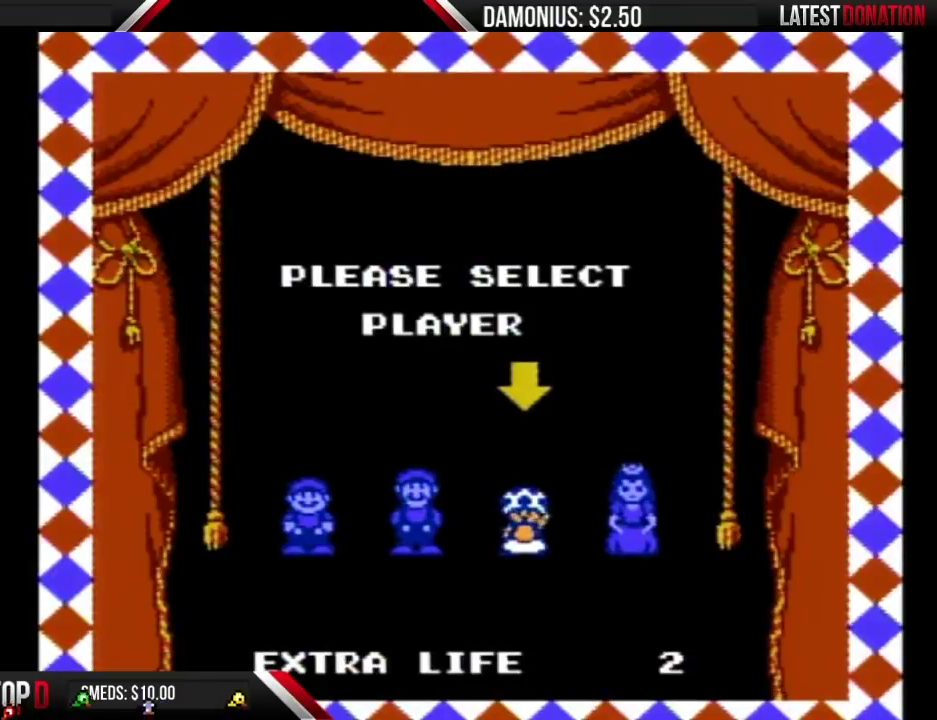
{"buttons": ["A"], "events": [[50, "A", "up"], [117, "A", "down"], [217, "A", "up"], [267, "A", "down"]]}
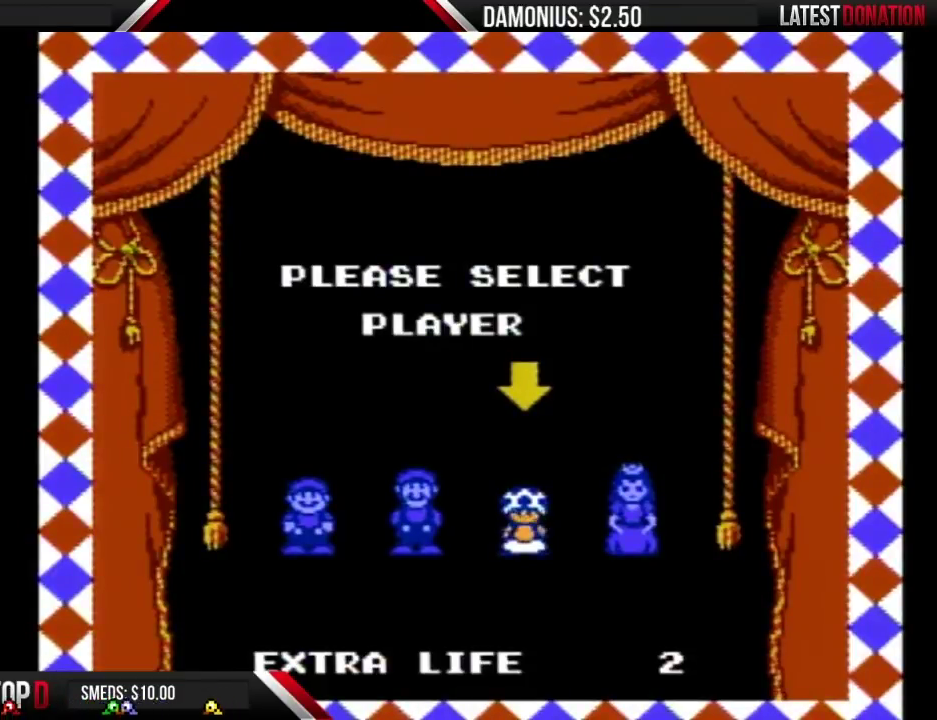
{"buttons": ["B"], "events": [[50, "A", "up"], [150, "B", "down"]]}
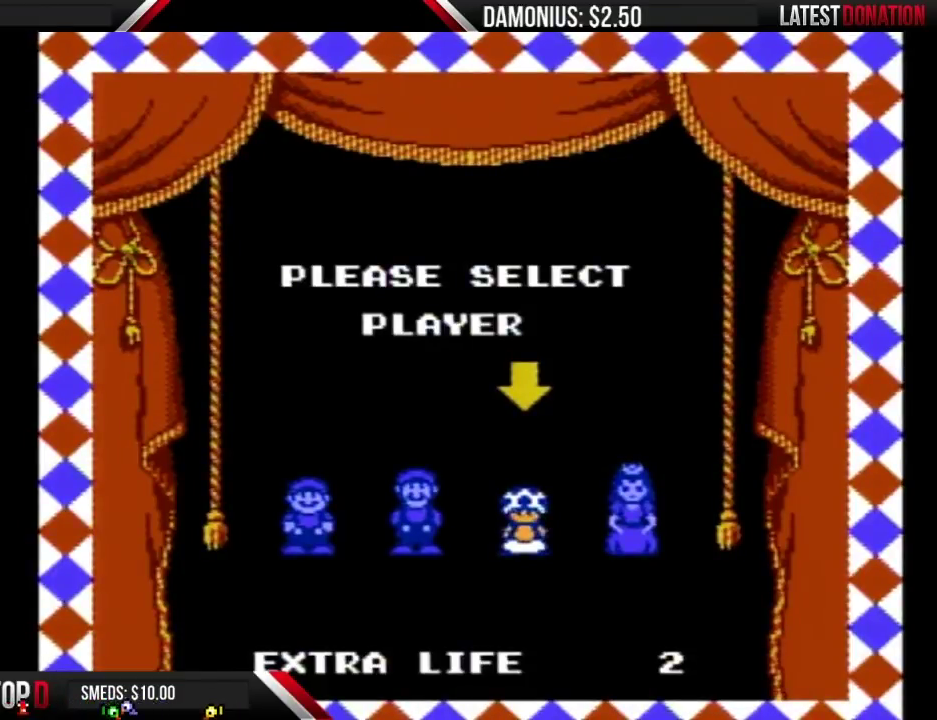
{"buttons": ["B", "DPAD_RIGHT"], "events": [[217, "DPAD_RIGHT", "down"]]}
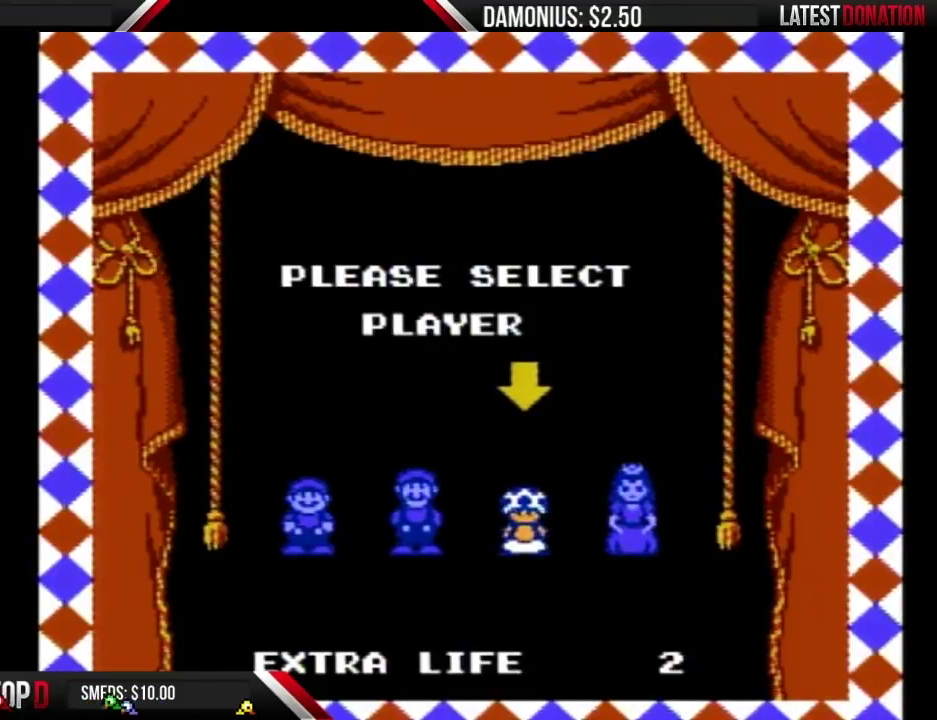
{"buttons": ["B", "DPAD_RIGHT"], "events": []}
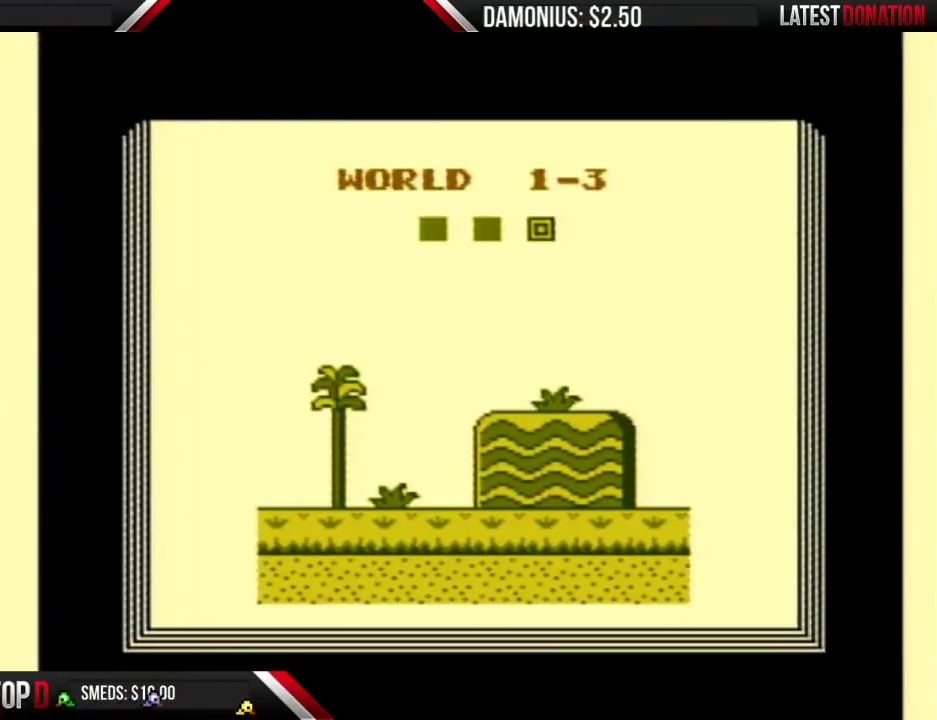
{"buttons": ["B", "DPAD_RIGHT"], "events": []}
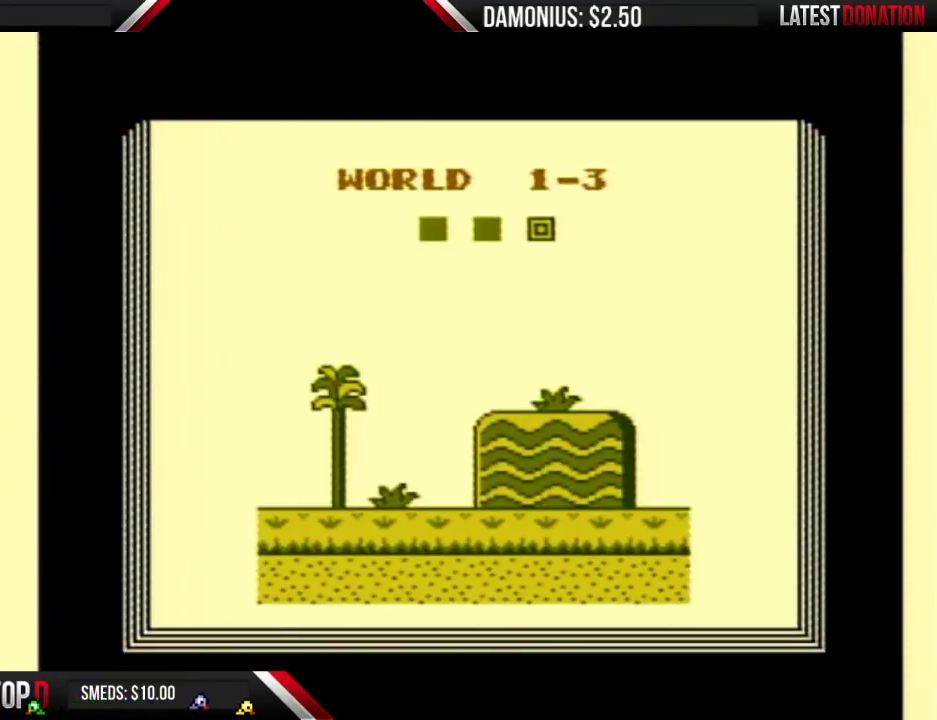
{"buttons": ["B", "DPAD_RIGHT"], "events": [[17, "DPAD_RIGHT", "up"], [150, "DPAD_RIGHT", "down"]]}
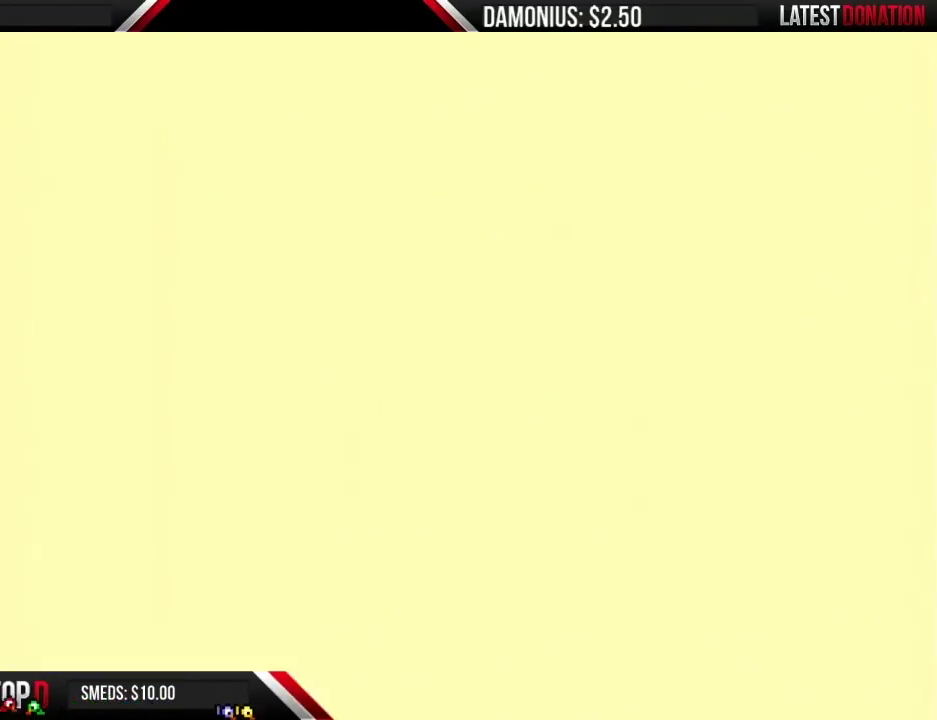
{"buttons": ["B", "DPAD_RIGHT"], "events": []}
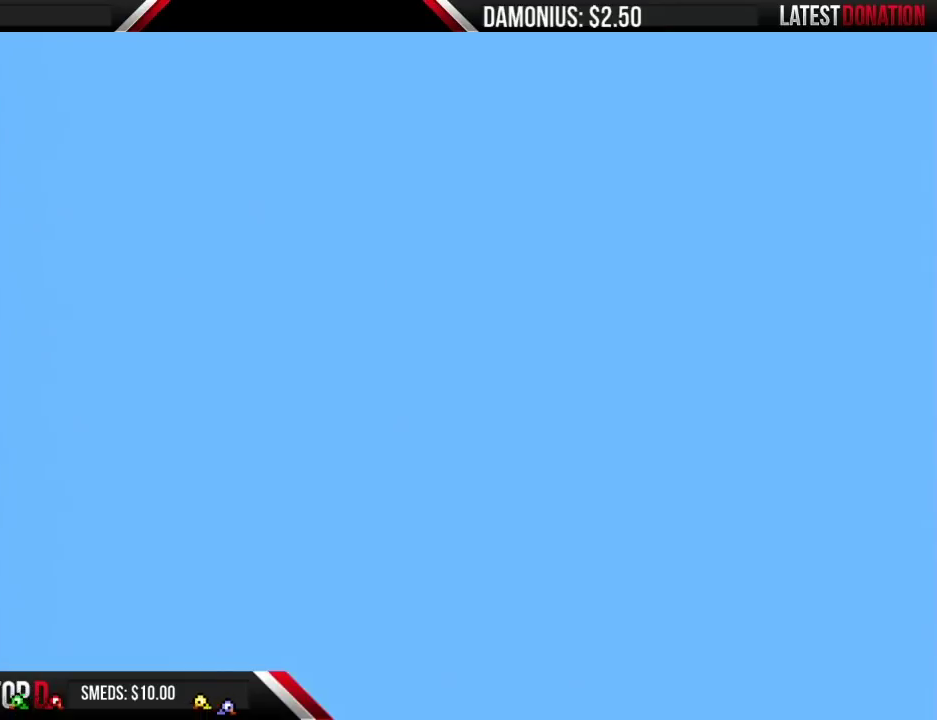
{"buttons": ["A", "B", "DPAD_RIGHT"], "events": [[267, "A", "down"], [400, "A", "up"], [467, "A", "down"]]}
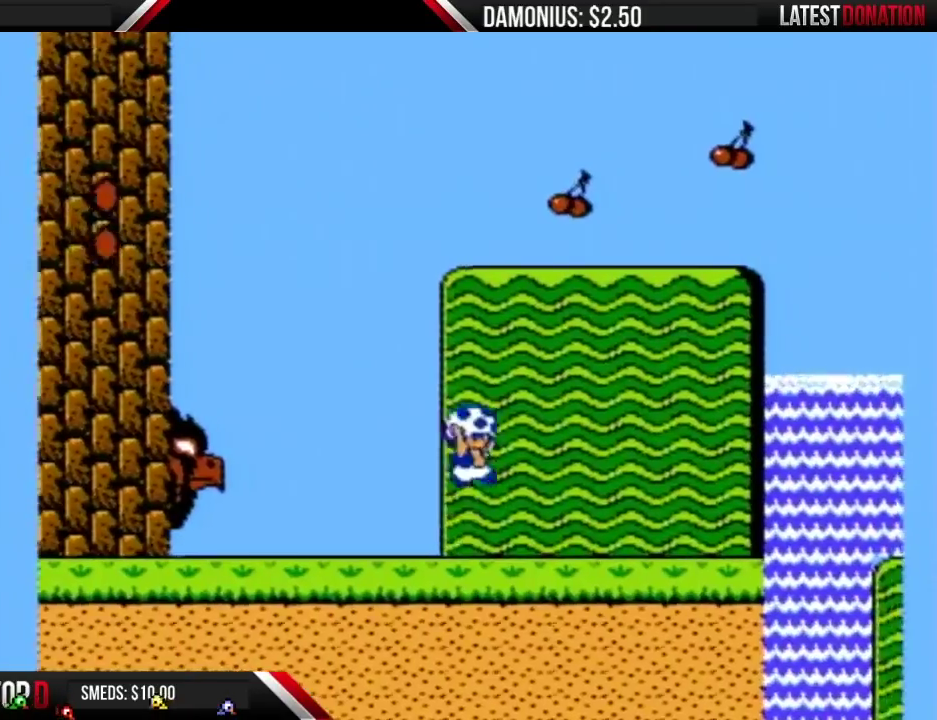
{"buttons": ["B", "DPAD_RIGHT"], "events": [[84, "A", "up"], [184, "A", "down"], [267, "A", "up"]]}
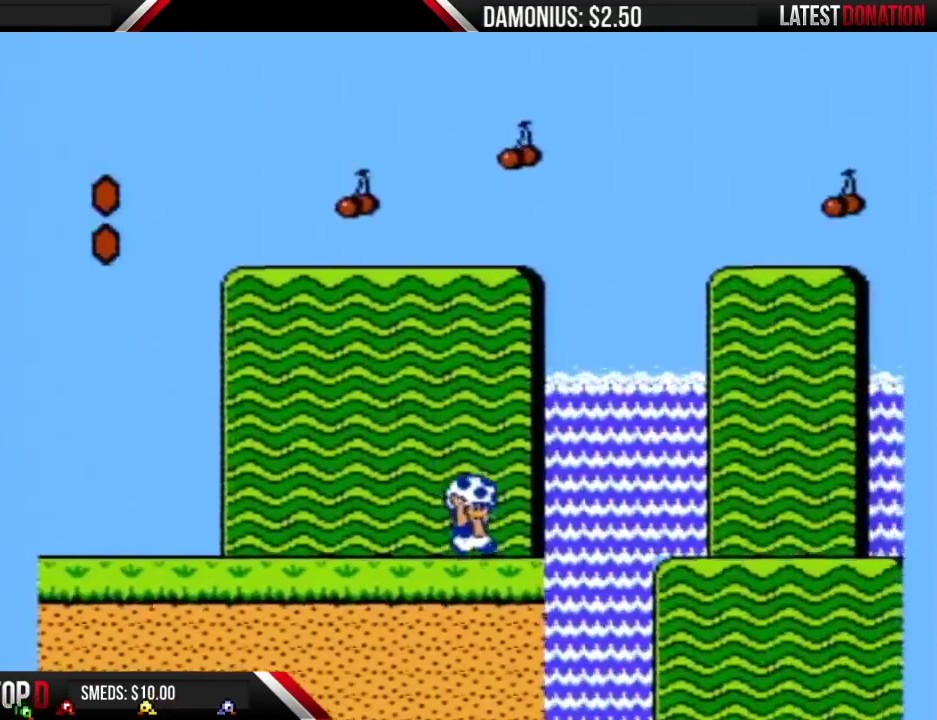
{"buttons": ["B", "DPAD_RIGHT"], "events": [[83, "A", "down"], [217, "A", "up"]]}
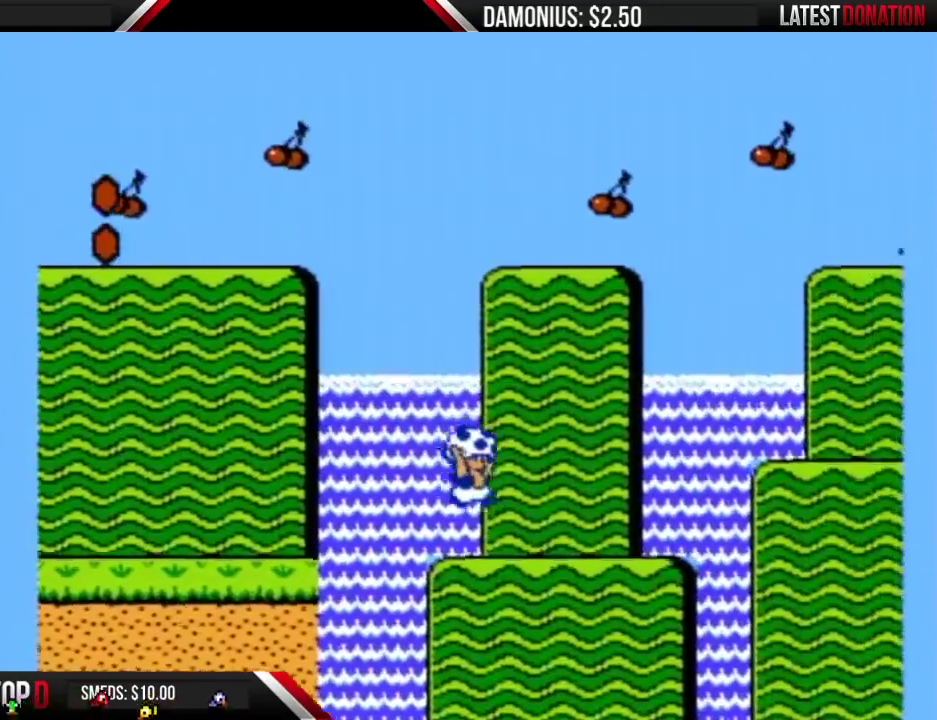
{"buttons": ["A", "B", "DPAD_RIGHT"], "events": [[367, "A", "down"]]}
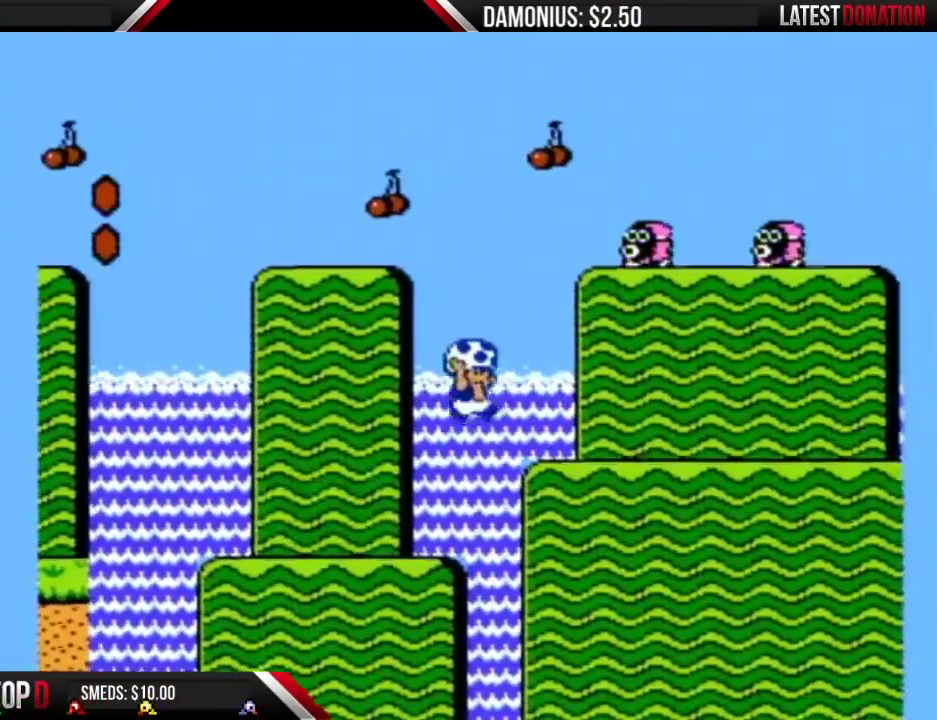
{"buttons": ["B", "DPAD_RIGHT"], "events": [[50, "A", "up"]]}
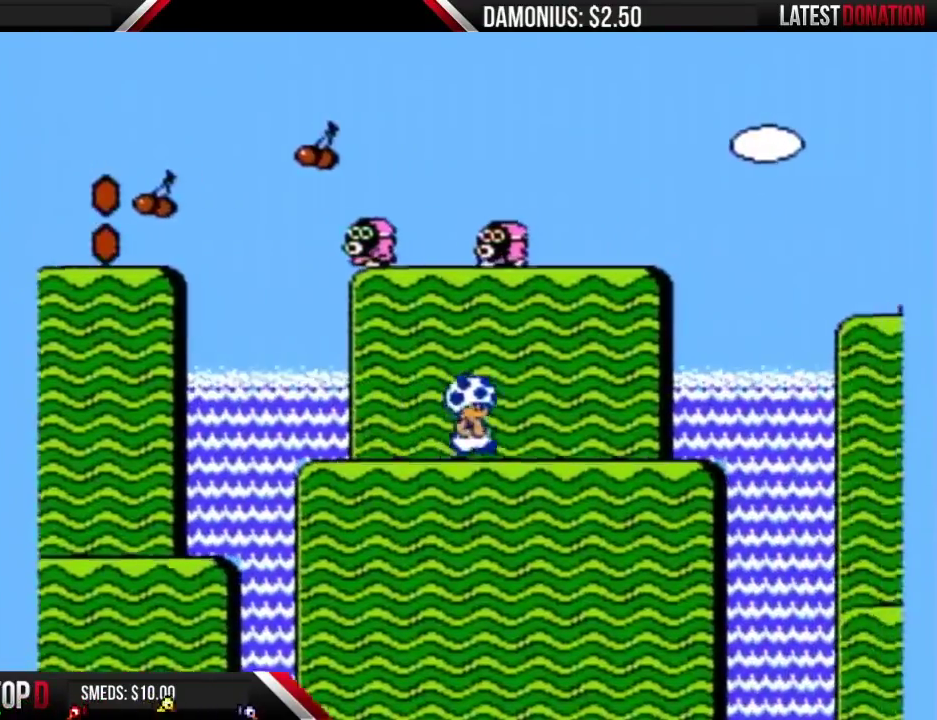
{"buttons": ["A", "B", "DPAD_RIGHT"], "events": [[468, "A", "down"]]}
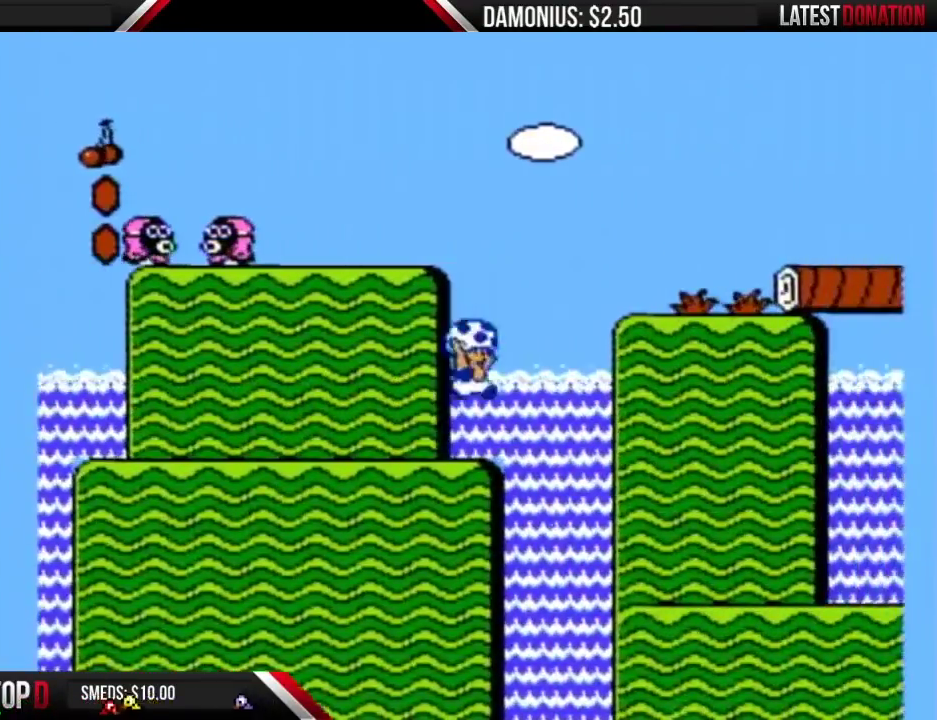
{"buttons": ["B", "DPAD_RIGHT"], "events": [[417, "A", "up"]]}
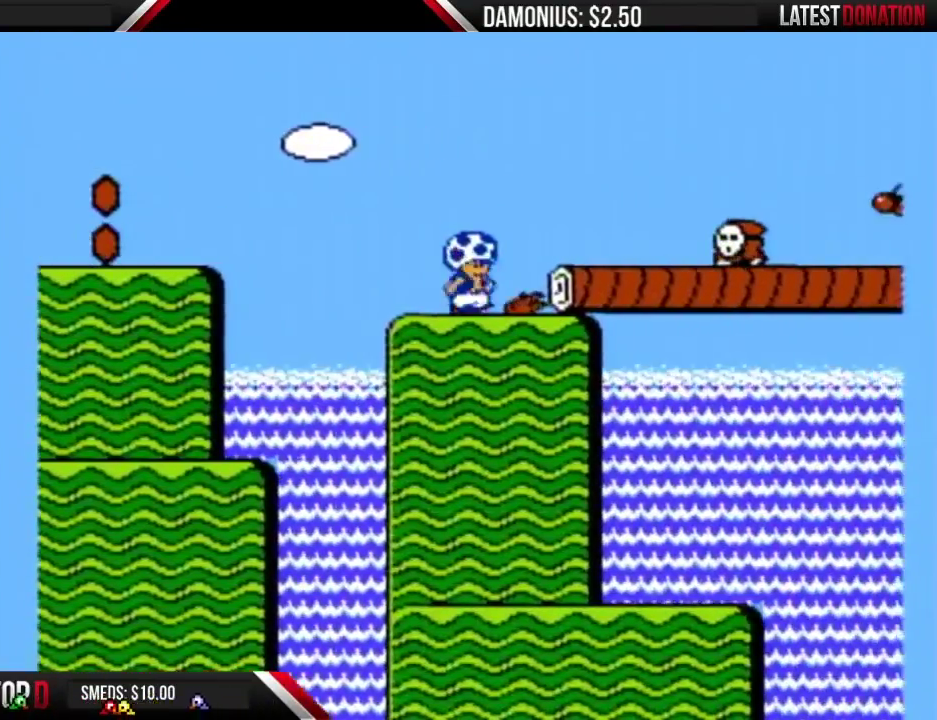
{"buttons": ["DPAD_RIGHT"], "events": [[33, "A", "down"], [250, "A", "up"], [450, "B", "up"]]}
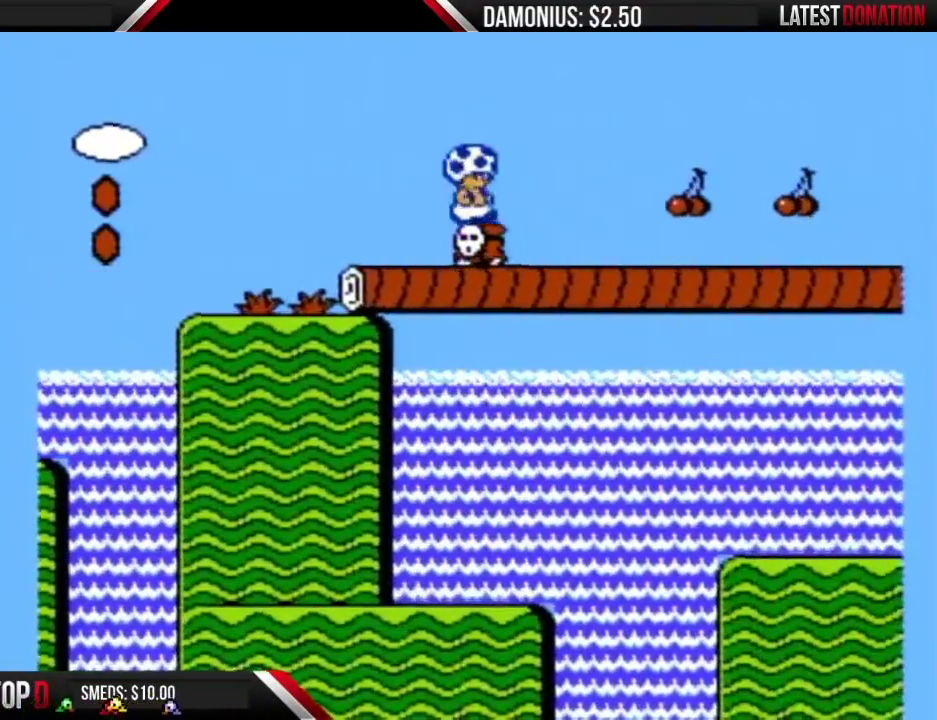
{"buttons": ["B", "DPAD_RIGHT"], "events": [[34, "B", "down"]]}
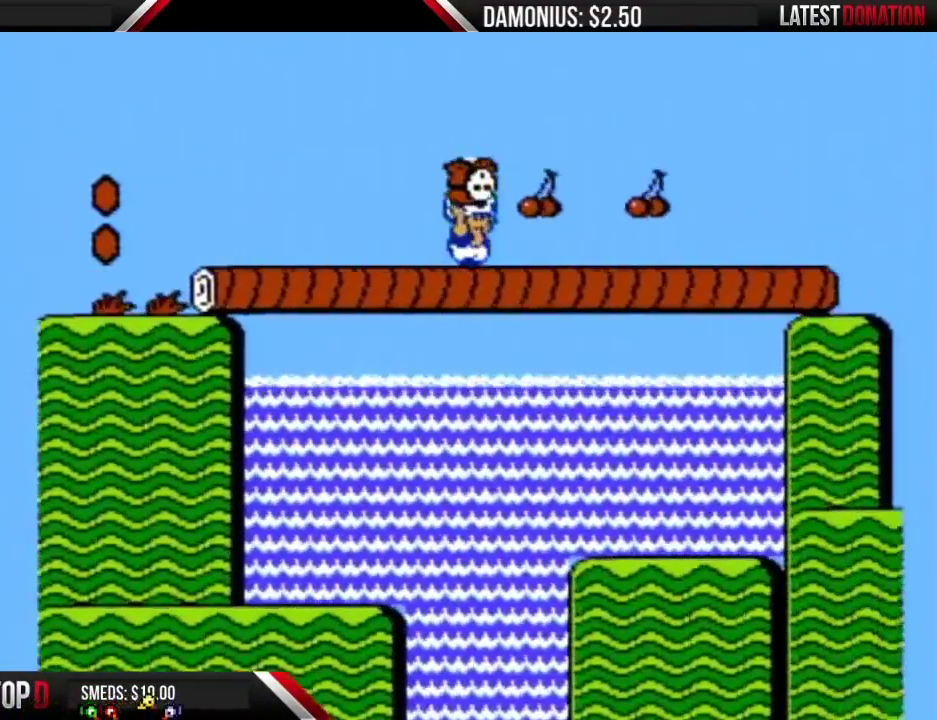
{"buttons": ["B", "DPAD_RIGHT"], "events": []}
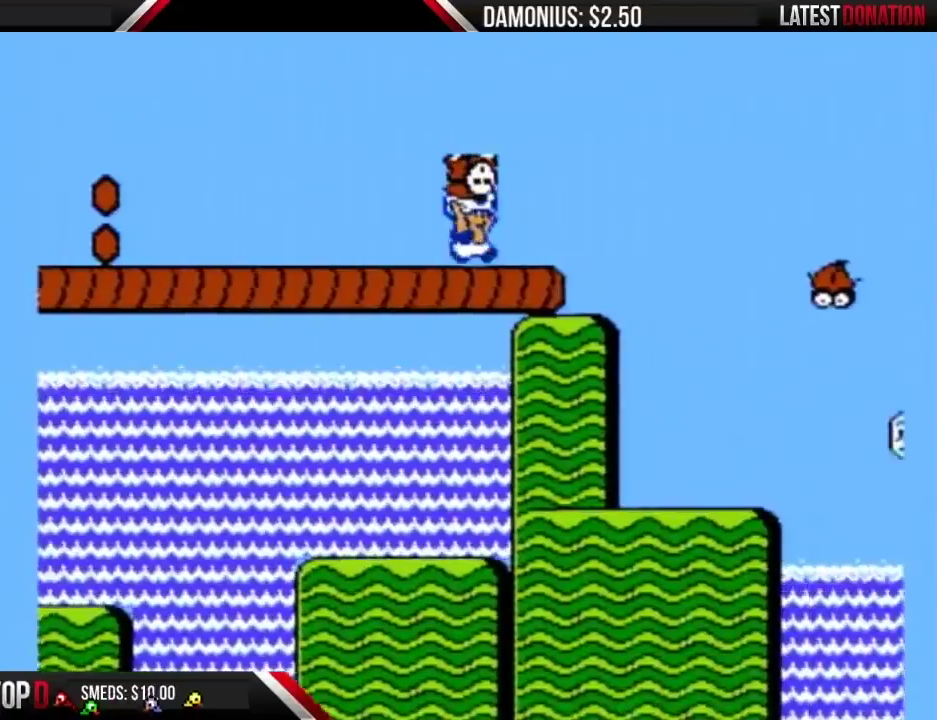
{"buttons": ["B", "DPAD_RIGHT"], "events": [[167, "A", "down"], [384, "A", "up"]]}
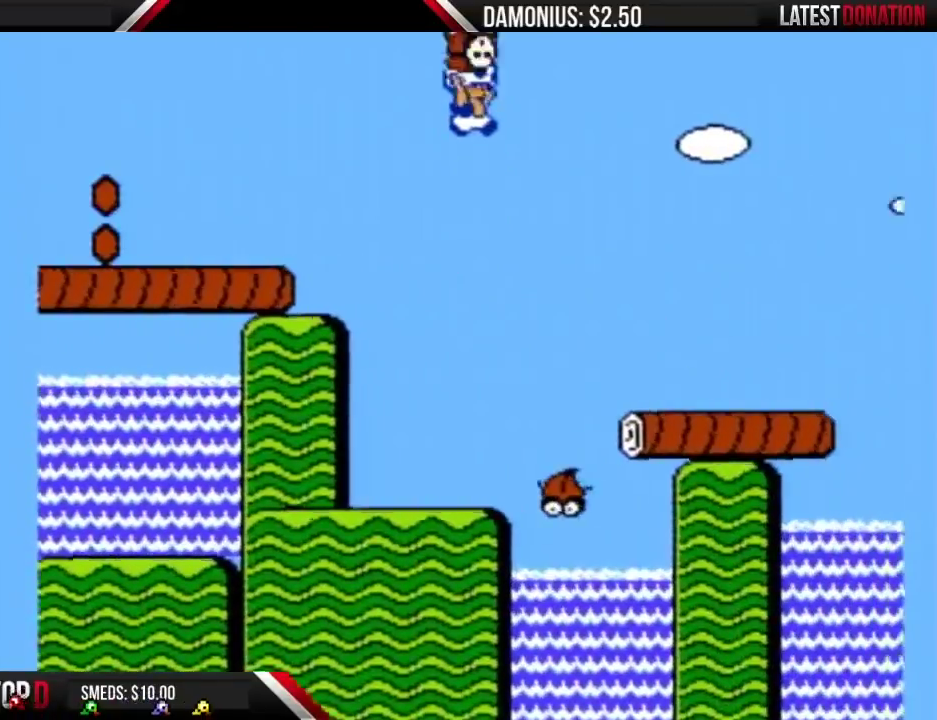
{"buttons": ["B", "DPAD_RIGHT"], "events": []}